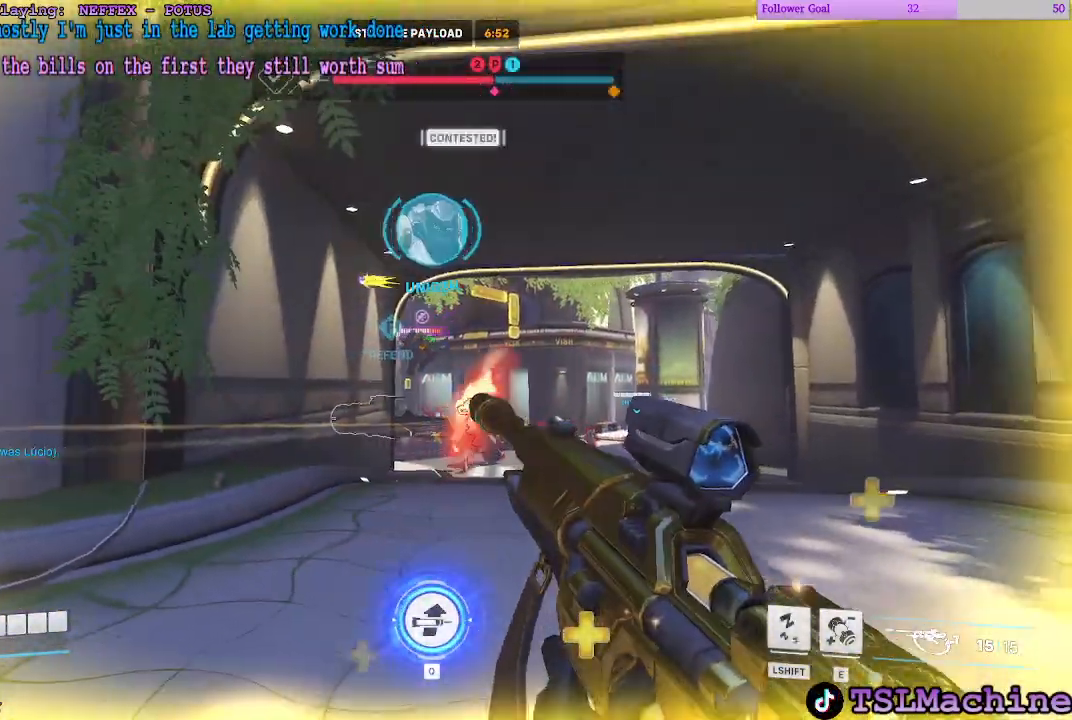
Gameplay with keyboard and mouse; each line is a JSON object with the keys and mouse buttons held at the frame after it. "events" lists presses ("down") and releases ("up") of "1", "2", "3", "4", "a", "alt", "c", "ctrl", "d", "e", "escape", "f", "f1", "g", "q", "r", "s", "shift", "space", "tab", "tilde", "v", "w", "x", "z", "mouse_left", "mouse_wheel" and "mouse_right" between this image and that frame as [ms after this image, input, new state], when the widget could be followed in between. "mouse_left", "mouse_wheel", "mouse_right" = the "left", "wheel", "right" buttons of the "mouse" list. No other keys are recorded. "wheel" means that the mouse wheel is clicked or scrolled. Mouse movement is not recorded. Not read: caps_lock.
{"keys": ["a", "d"], "mouse": [], "events": [[66, "a", "up"], [66, "tilde", "down"], [100, "w", "up"], [116, "tilde", "up"], [150, "tab", "up"], [183, "q", "up"], [383, "a", "down"]]}
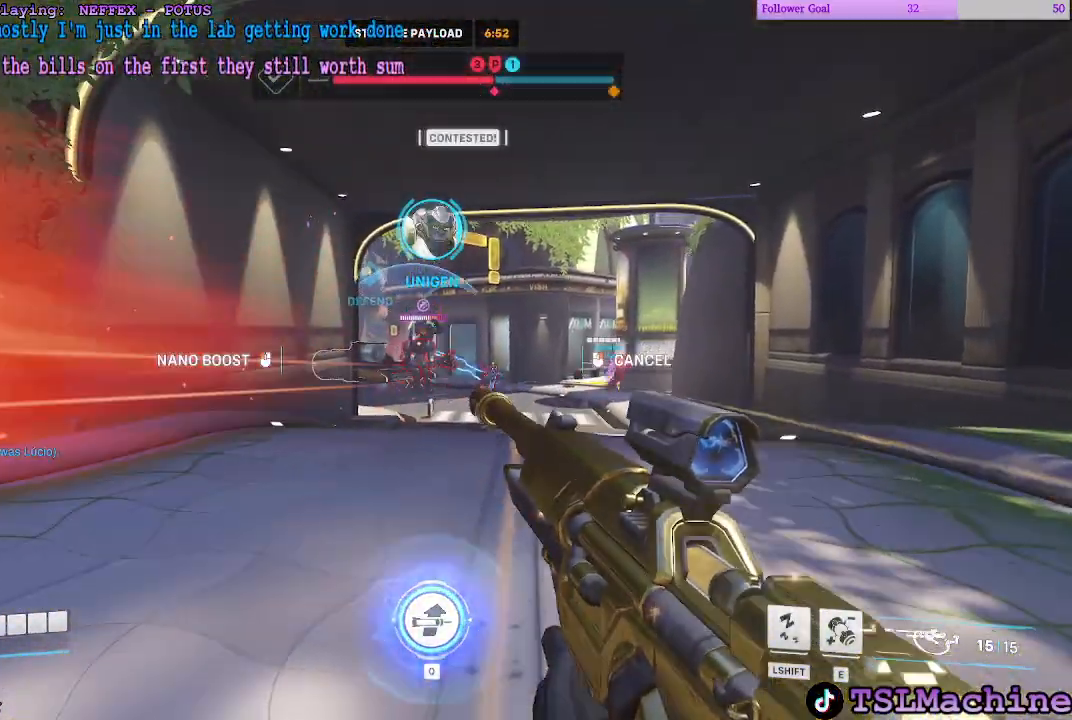
{"keys": ["a"], "mouse": []}
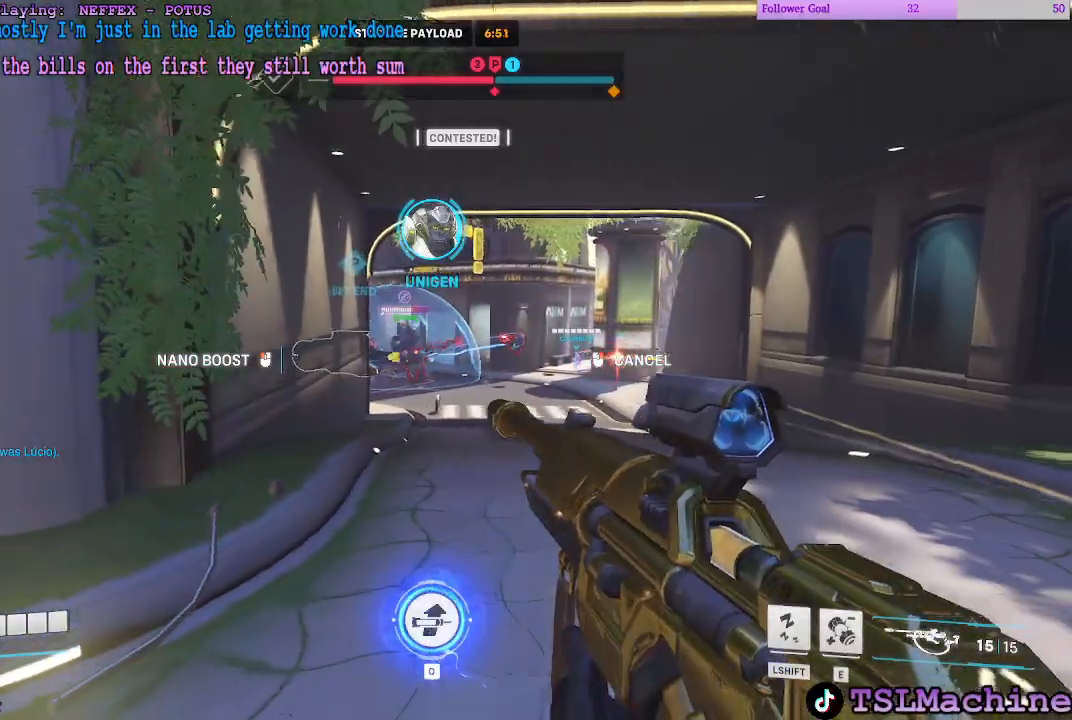
{"keys": ["d", "space", "w"], "mouse": ["right"], "events": [[50, "mouse_right", "down"], [150, "w", "down"], [183, "d", "down"], [250, "mouse_right", "up"], [383, "space", "down"], [400, "mouse_right", "down"], [450, "a", "up"]]}
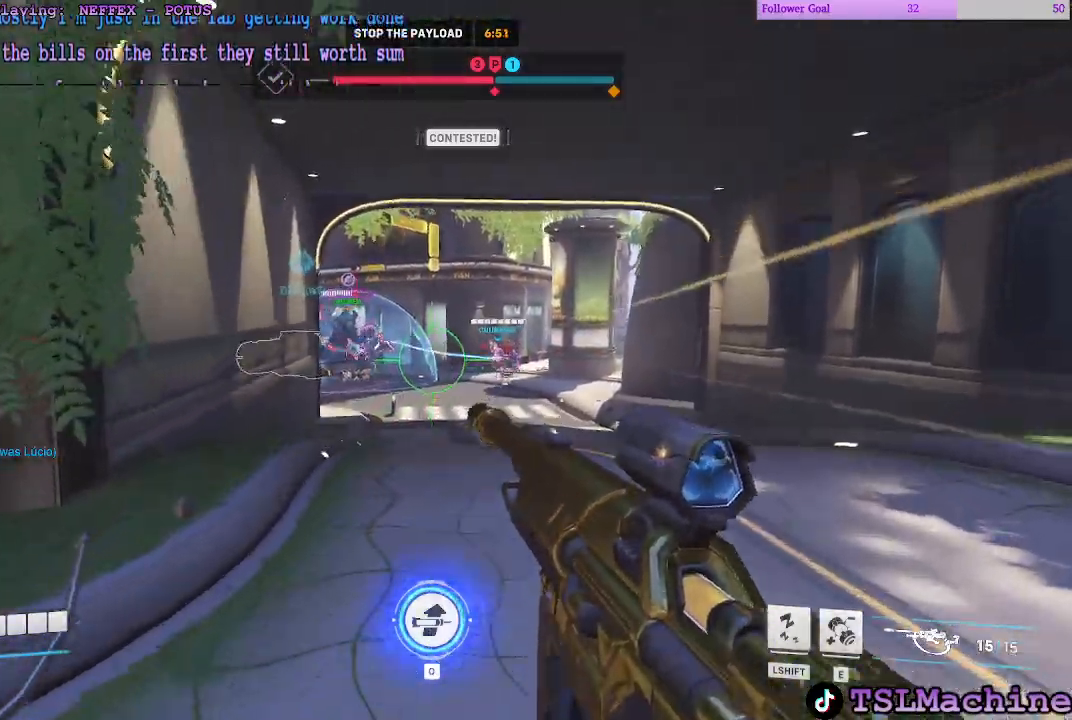
{"keys": ["d"], "mouse": ["left"], "events": [[150, "mouse_right", "up"], [216, "w", "up"], [316, "space", "up"], [433, "mouse_left", "down"]]}
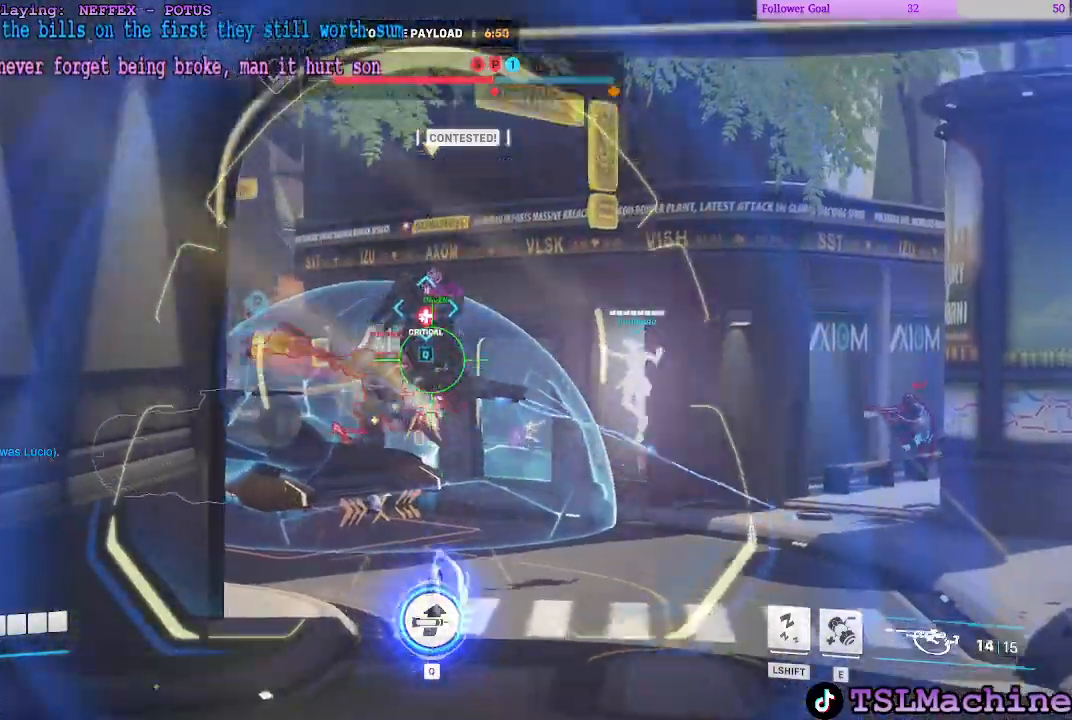
{"keys": ["a", "e", "space"], "mouse": [], "events": [[133, "mouse_right", "down"], [216, "space", "down"], [266, "mouse_left", "up"], [283, "a", "down"], [383, "e", "down"], [383, "mouse_right", "up"], [450, "d", "up"]]}
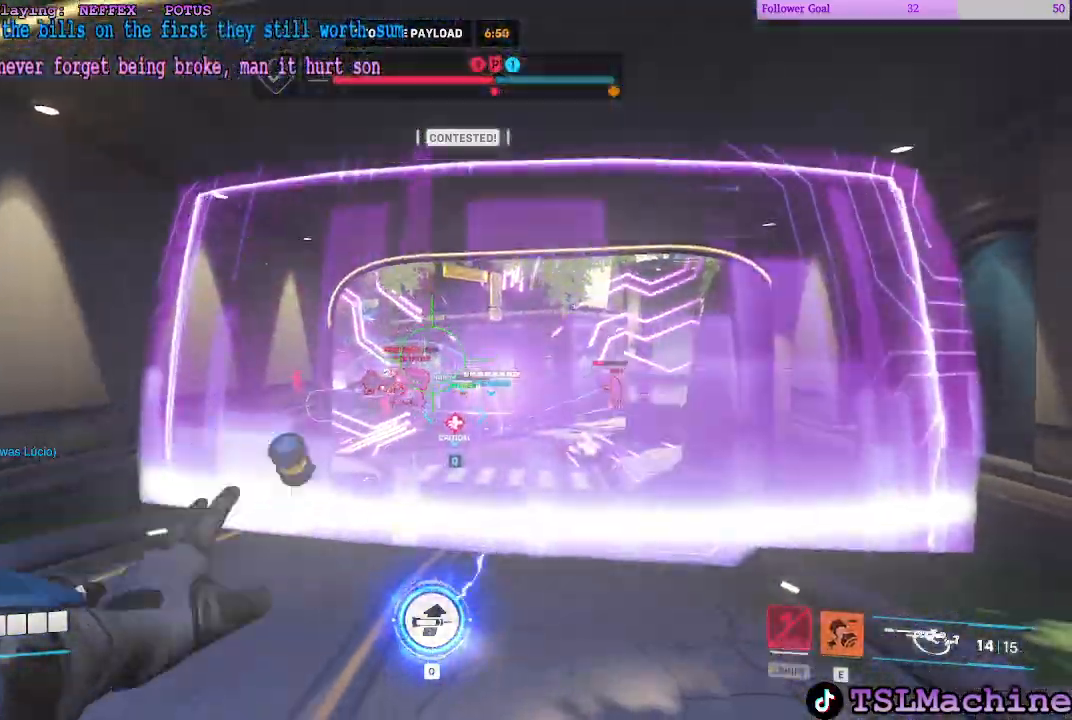
{"keys": ["d", "s"], "mouse": [], "events": [[33, "s", "down"], [116, "space", "up"], [133, "d", "down"], [233, "e", "up"], [383, "a", "up"]]}
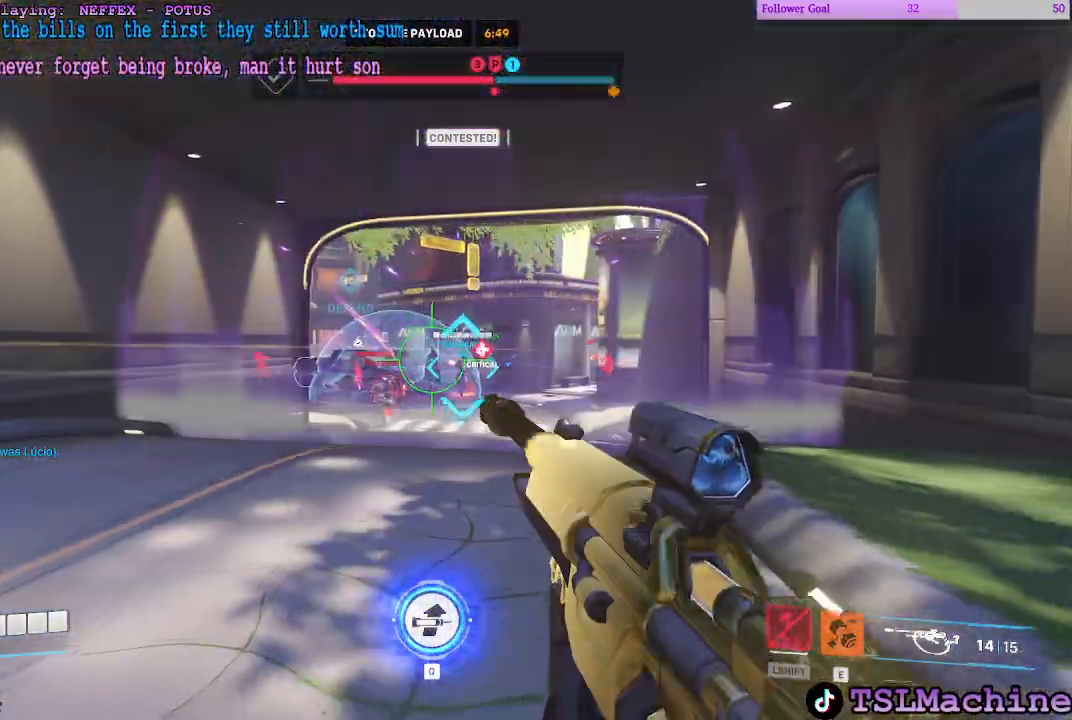
{"keys": ["a", "d", "w"], "mouse": [], "events": [[166, "mouse_right", "down"], [183, "w", "down"], [316, "s", "up"], [350, "a", "down"], [416, "mouse_right", "up"]]}
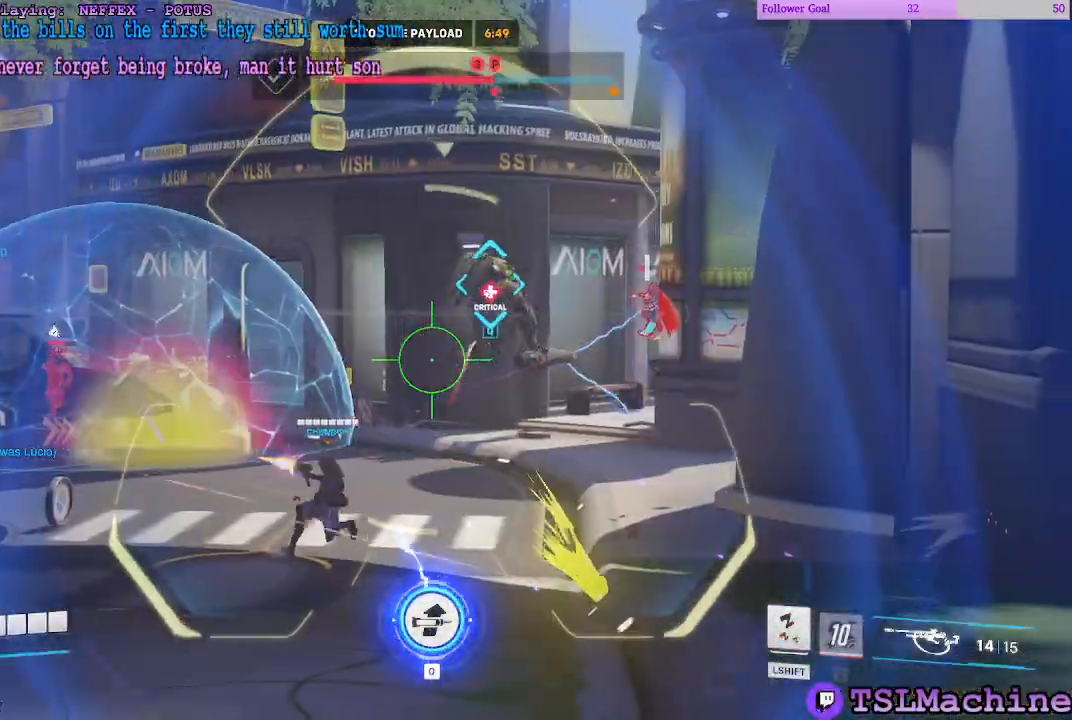
{"keys": ["a"], "mouse": ["left"], "events": [[83, "d", "up"], [83, "w", "up"], [250, "mouse_left", "down"]]}
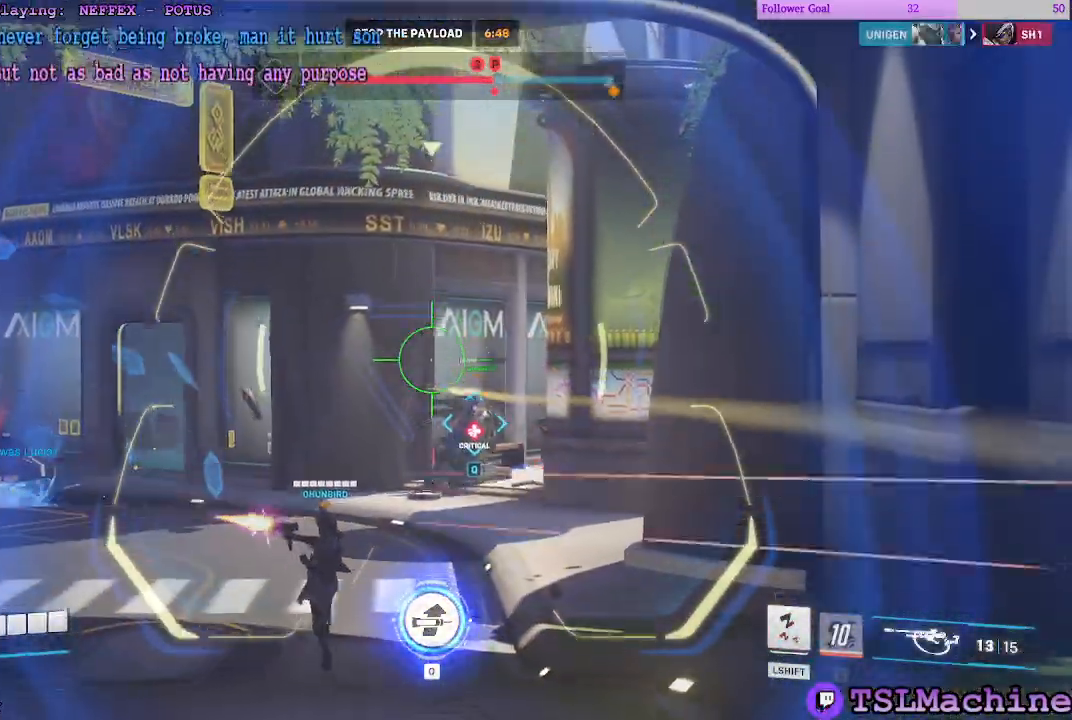
{"keys": ["a"], "mouse": ["left"], "events": []}
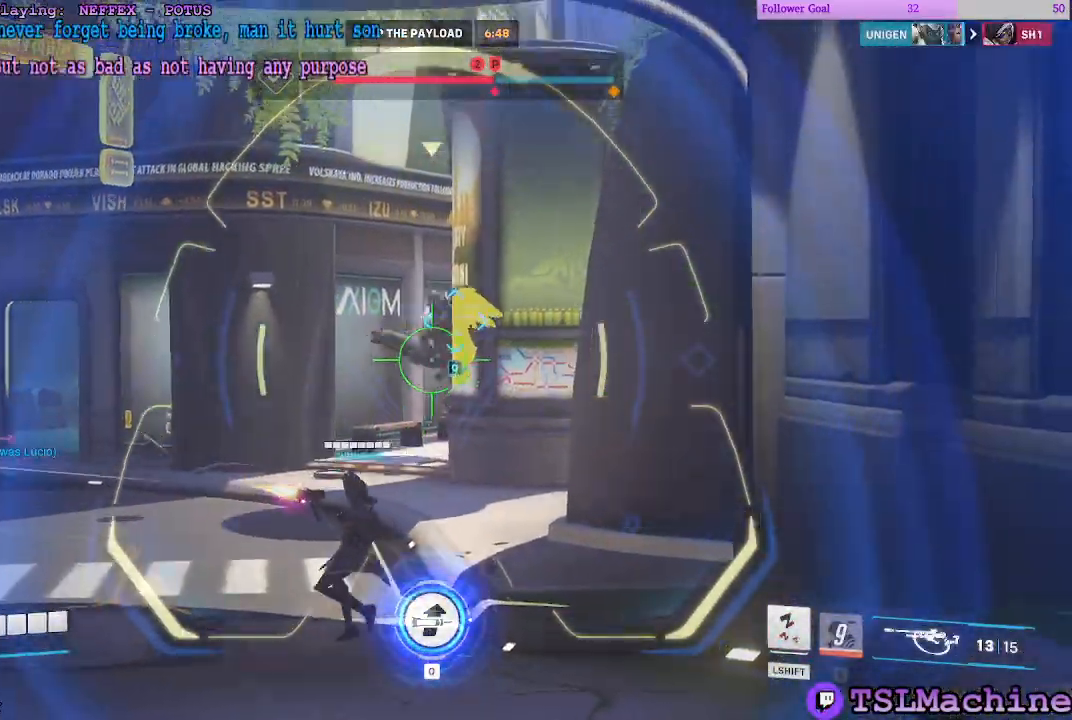
{"keys": ["a"], "mouse": ["left"], "events": []}
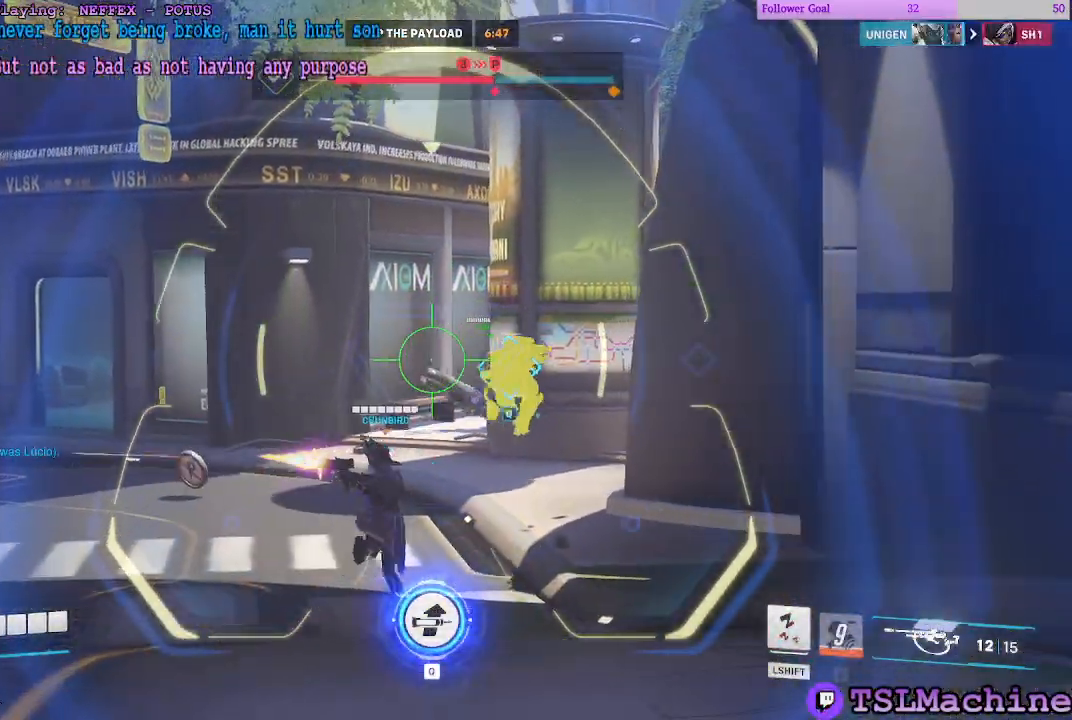
{"keys": ["a"], "mouse": ["left"], "events": []}
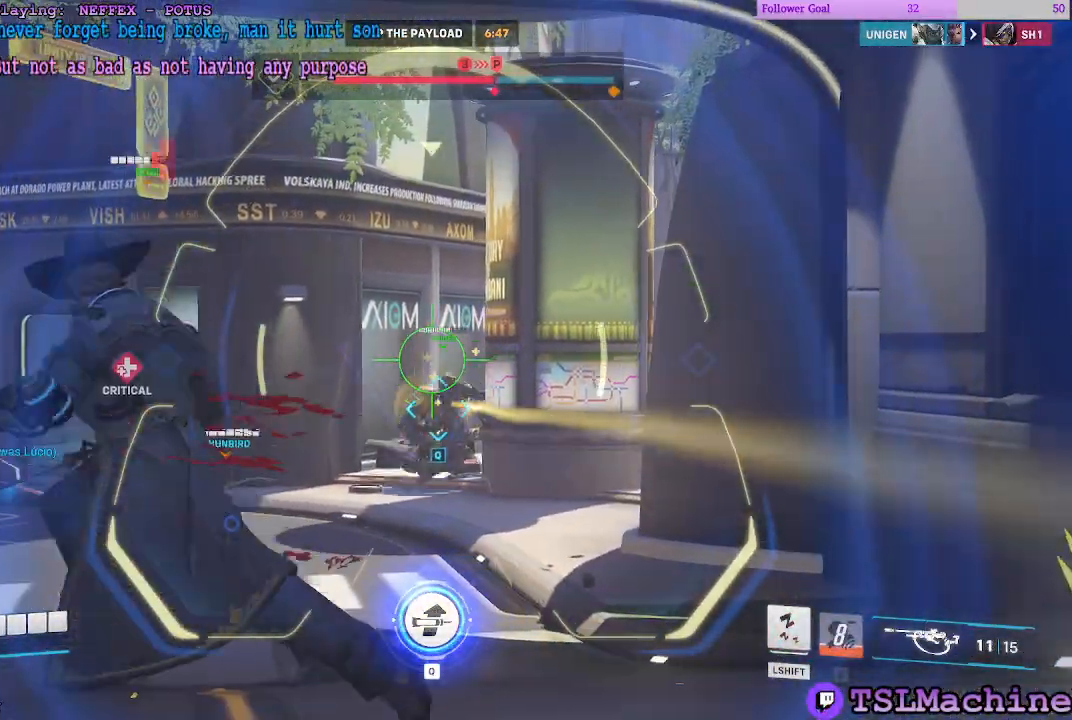
{"keys": ["a", "s"], "mouse": ["left"], "events": [[50, "s", "down"]]}
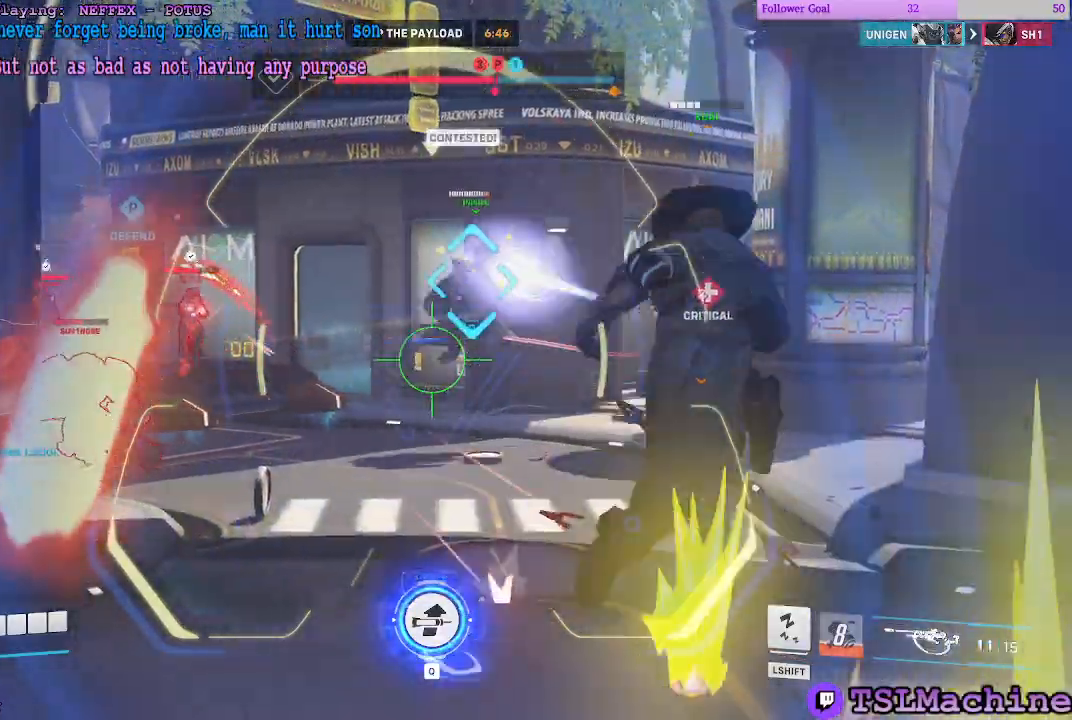
{"keys": ["a", "s", "space"], "mouse": [], "events": [[316, "space", "down"], [383, "mouse_left", "up"]]}
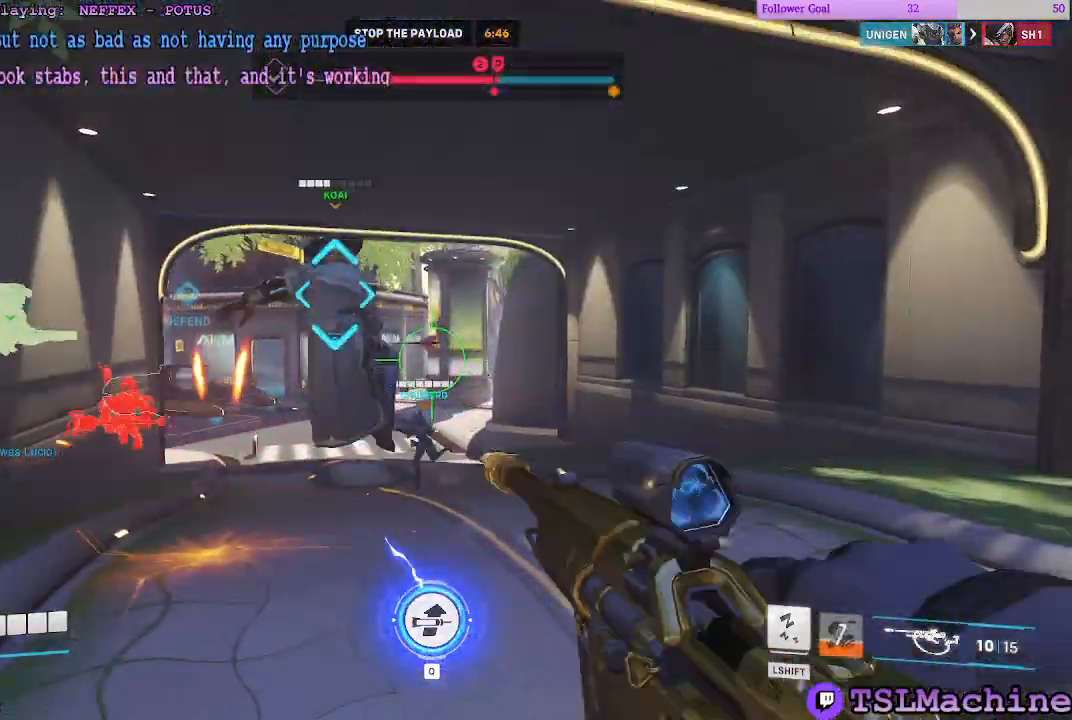
{"keys": ["a", "s"], "mouse": [], "events": [[283, "space", "up"]]}
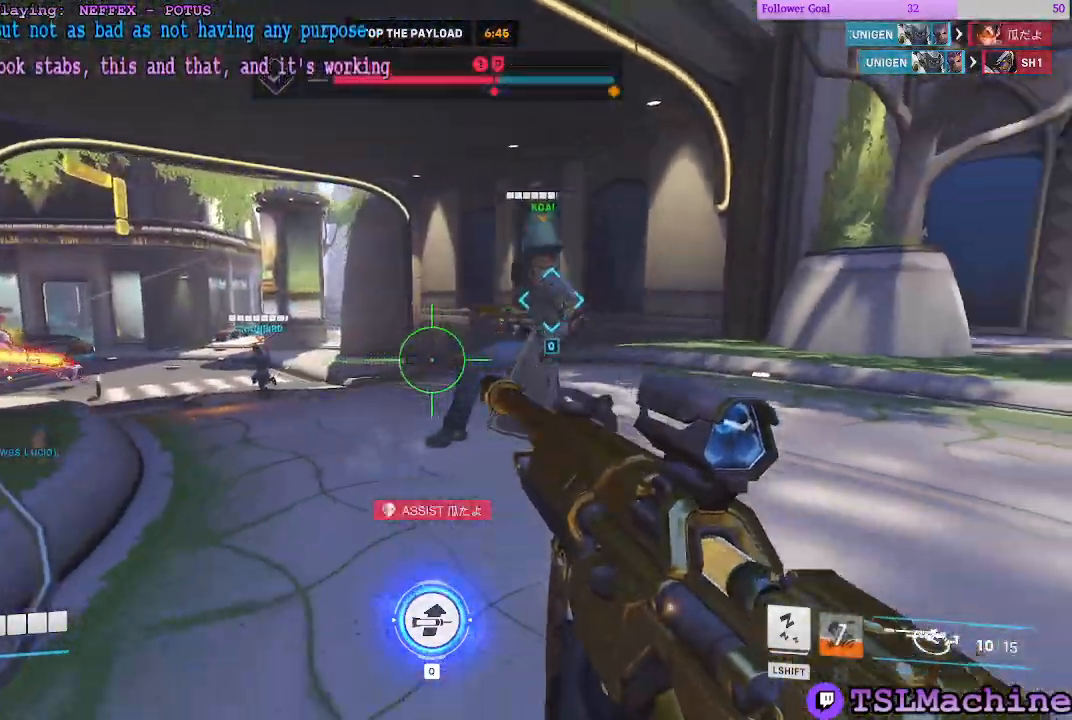
{"keys": ["d", "w"], "mouse": [], "events": [[150, "d", "down"], [150, "mouse_left", "down"], [283, "a", "up"], [283, "w", "down"], [416, "mouse_left", "up"], [466, "s", "up"]]}
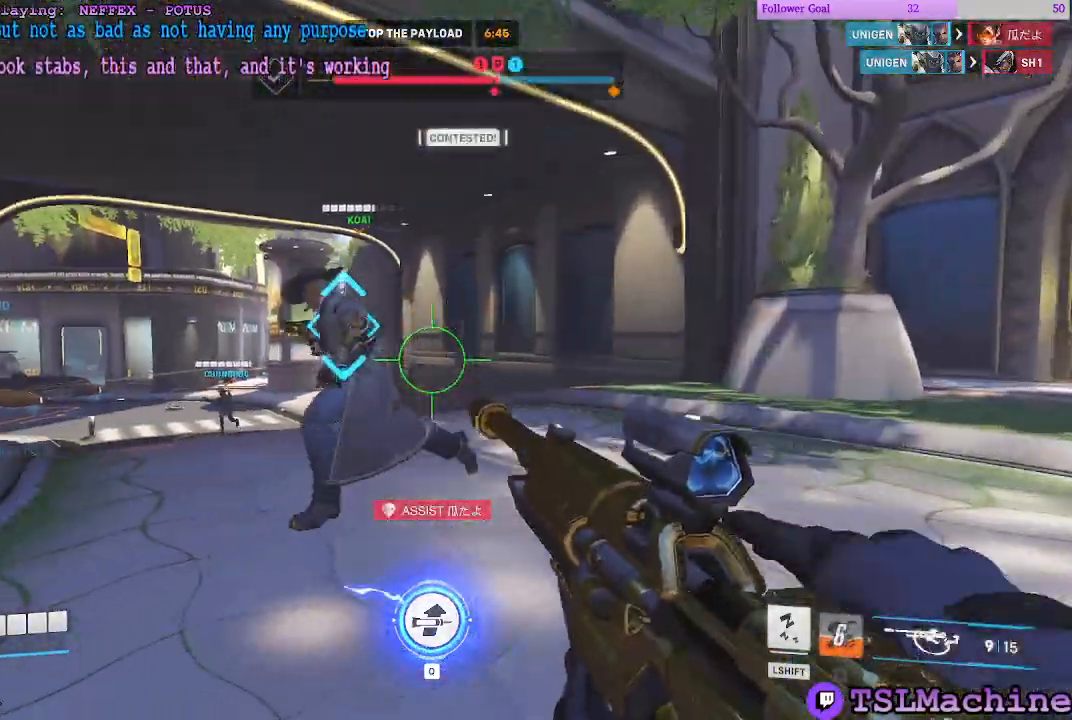
{"keys": ["d"], "mouse": ["right"], "events": [[366, "w", "up"], [450, "mouse_right", "down"]]}
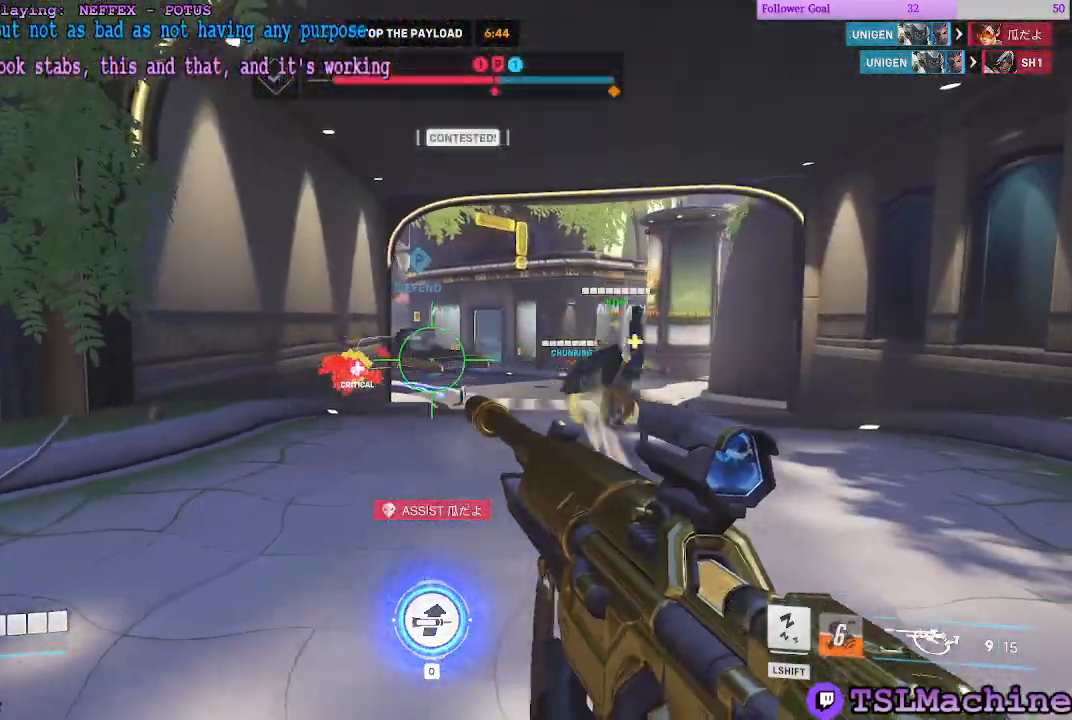
{"keys": ["d"], "mouse": ["left"], "events": [[50, "space", "down"], [183, "mouse_right", "up"], [383, "mouse_left", "down"], [383, "space", "up"]]}
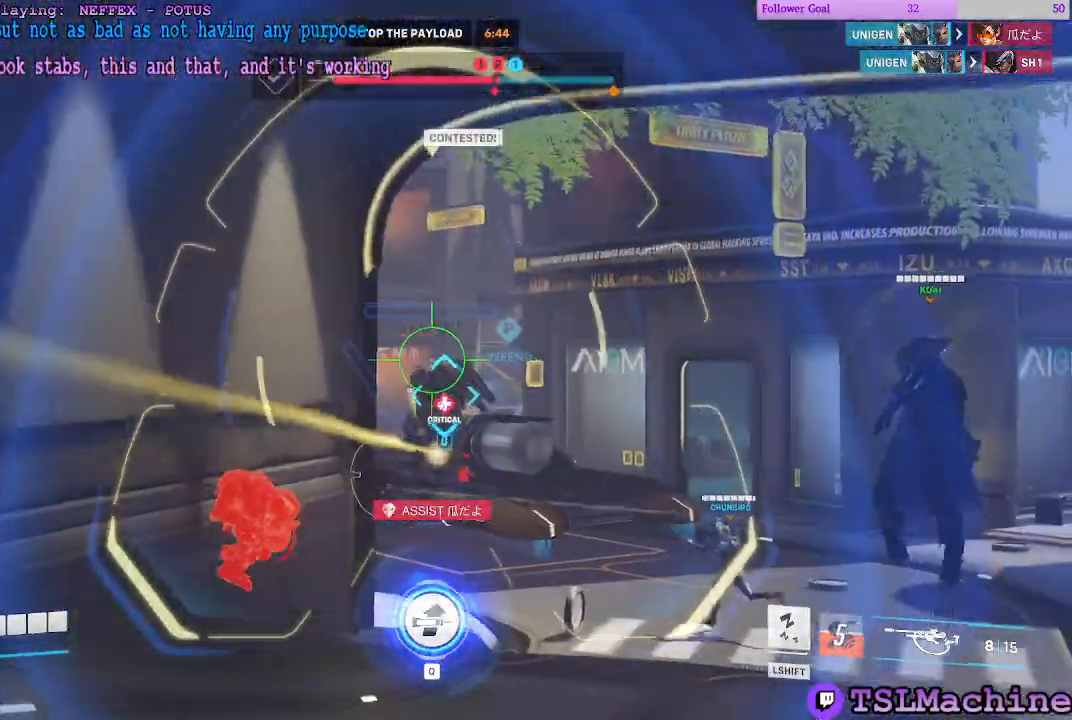
{"keys": ["d", "s"], "mouse": ["left"], "events": [[283, "s", "down"]]}
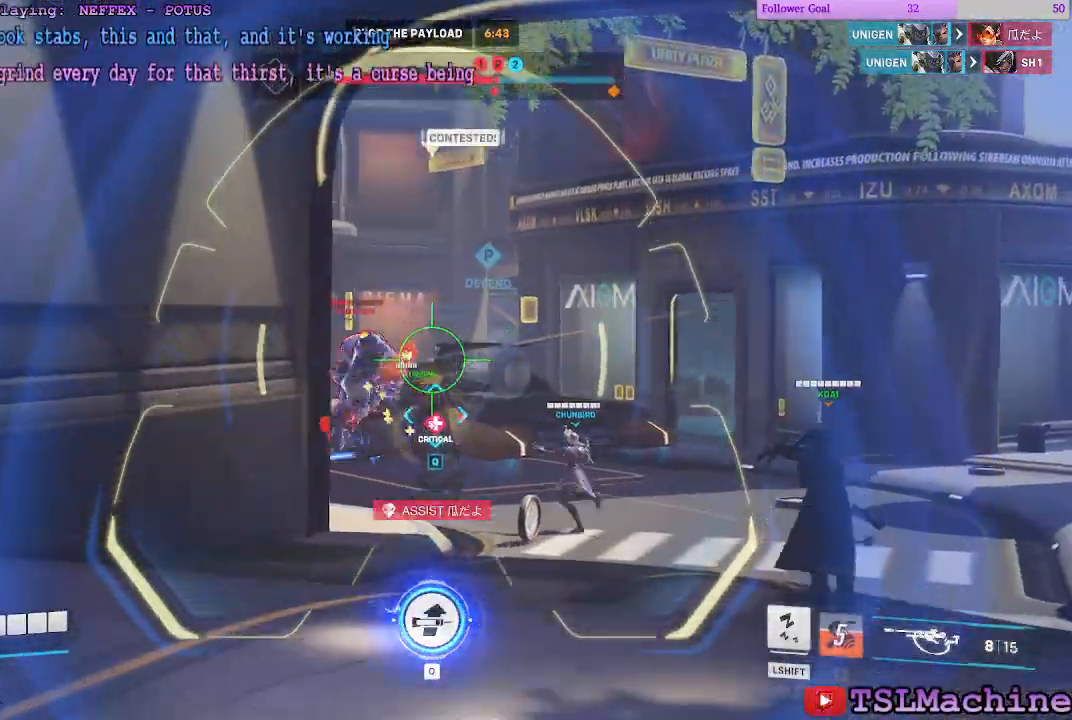
{"keys": ["a", "s"], "mouse": ["left"], "events": [[316, "a", "down"], [450, "d", "up"]]}
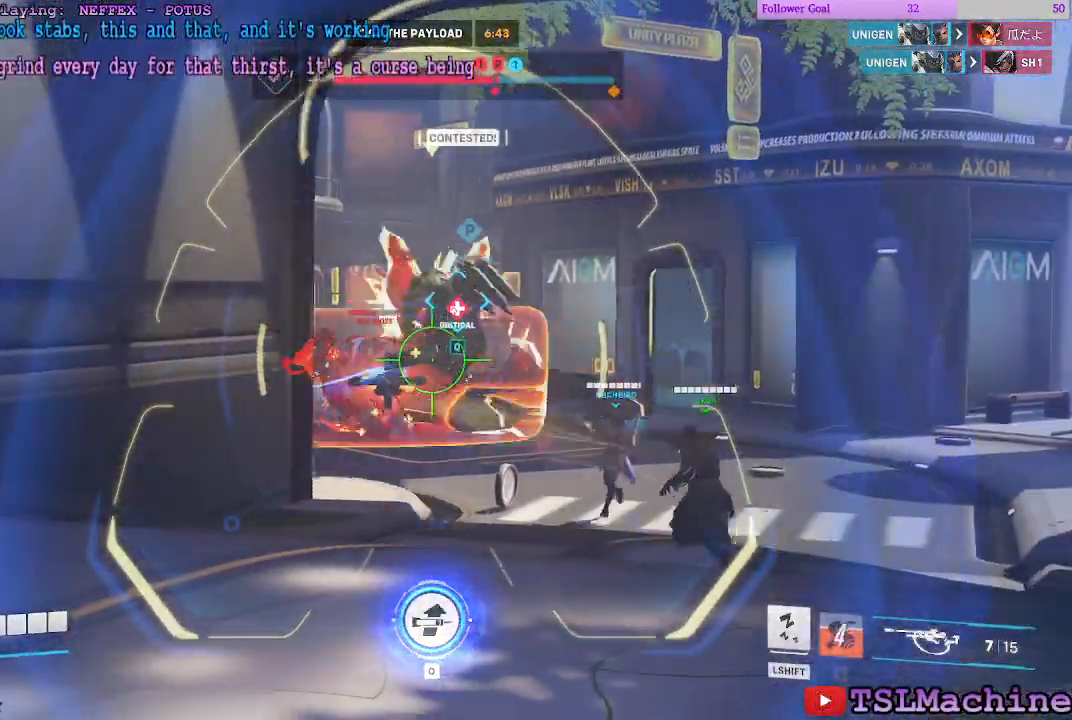
{"keys": ["a"], "mouse": ["left"], "events": [[250, "s", "up"]]}
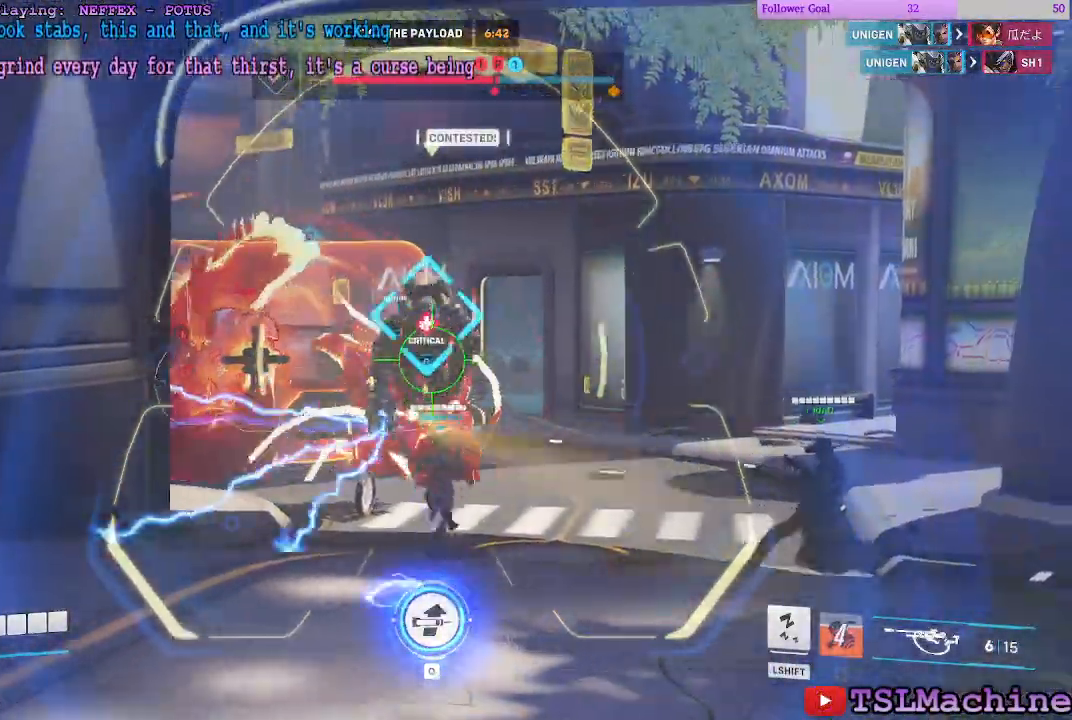
{"keys": ["a", "s"], "mouse": ["left"], "events": [[150, "s", "down"]]}
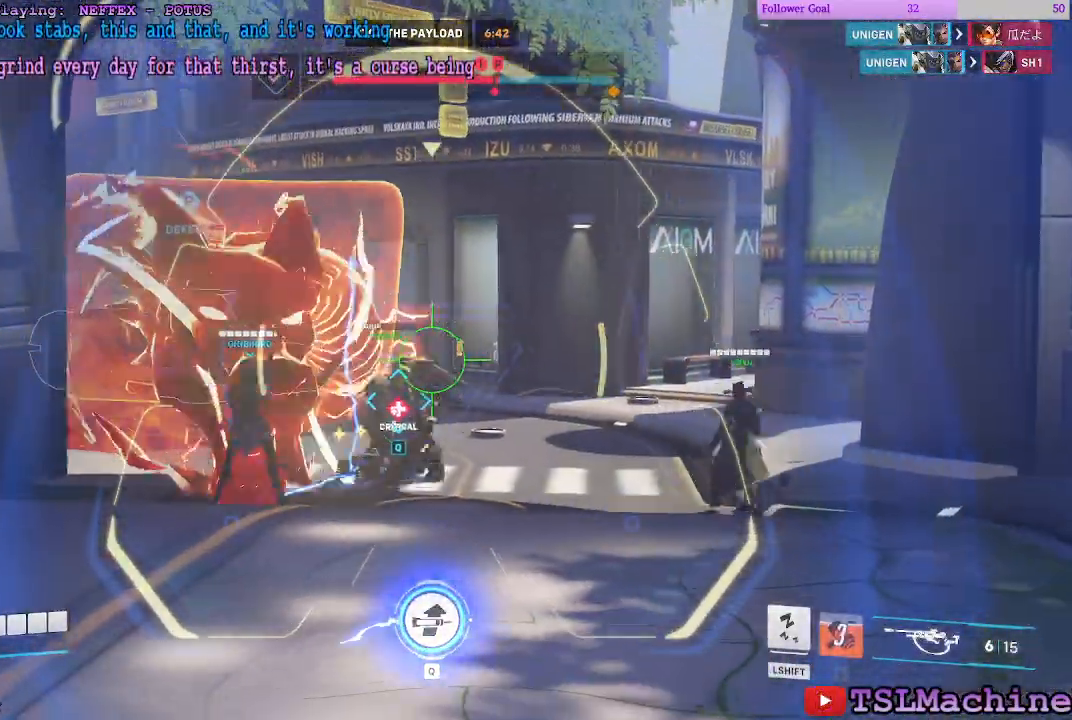
{"keys": ["a"], "mouse": ["left", "right"], "events": [[200, "s", "up"], [416, "mouse_right", "down"]]}
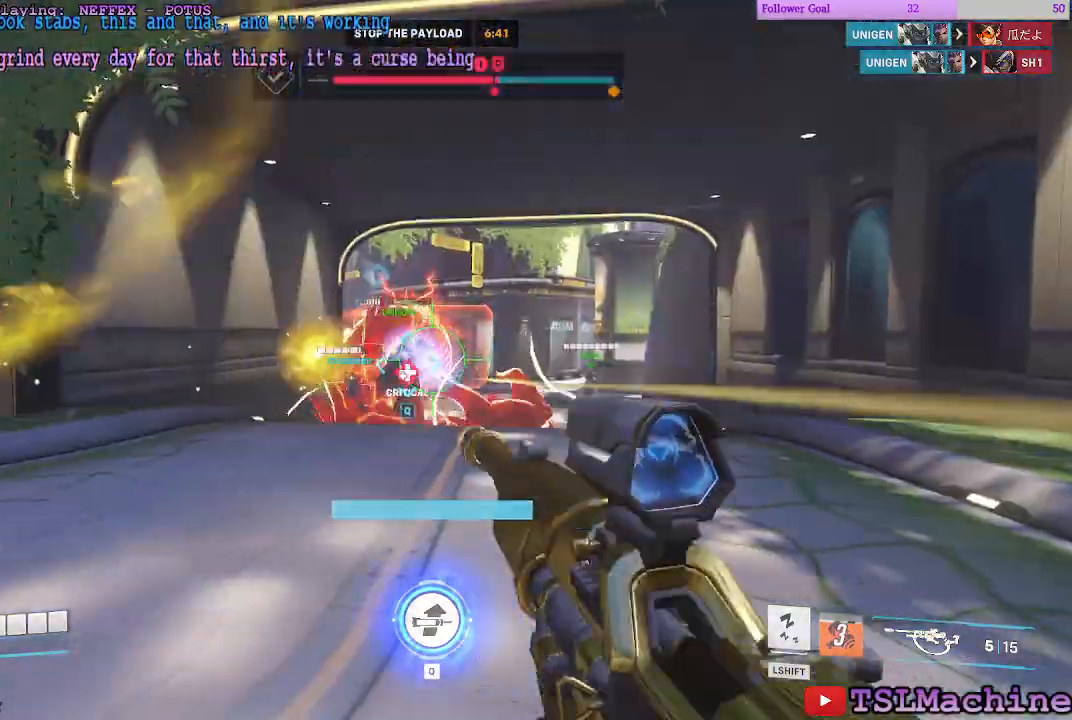
{"keys": ["a"], "mouse": [], "events": [[50, "mouse_left", "up"], [183, "mouse_right", "up"], [216, "space", "down"], [466, "space", "up"]]}